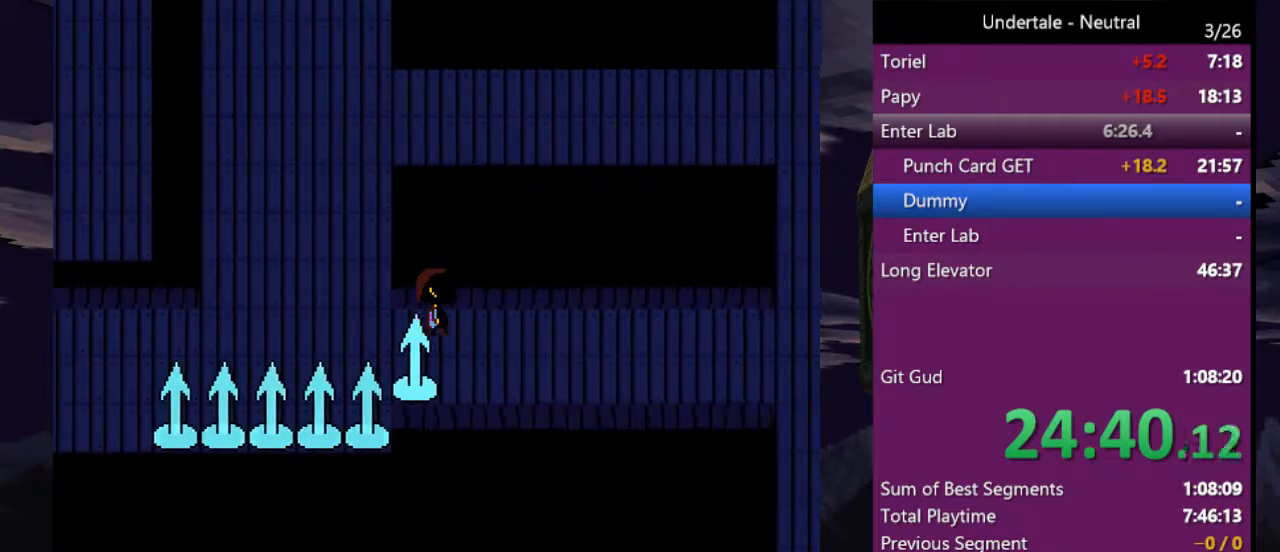
Gameplay with keyboard; each line is a JSON object with the keys held at the frame after it. "events" lists presses ("down") and releases ("up") of "c", "ctrl", "down", "left", "return", "right", "shift", "up", "x" and "z" between this image and that frame as [ms after this image, input, new state], when the widget could be followed in between. No other keys are recorded. Mouse input is not recorded.
{"keys": ["right", "up"], "events": []}
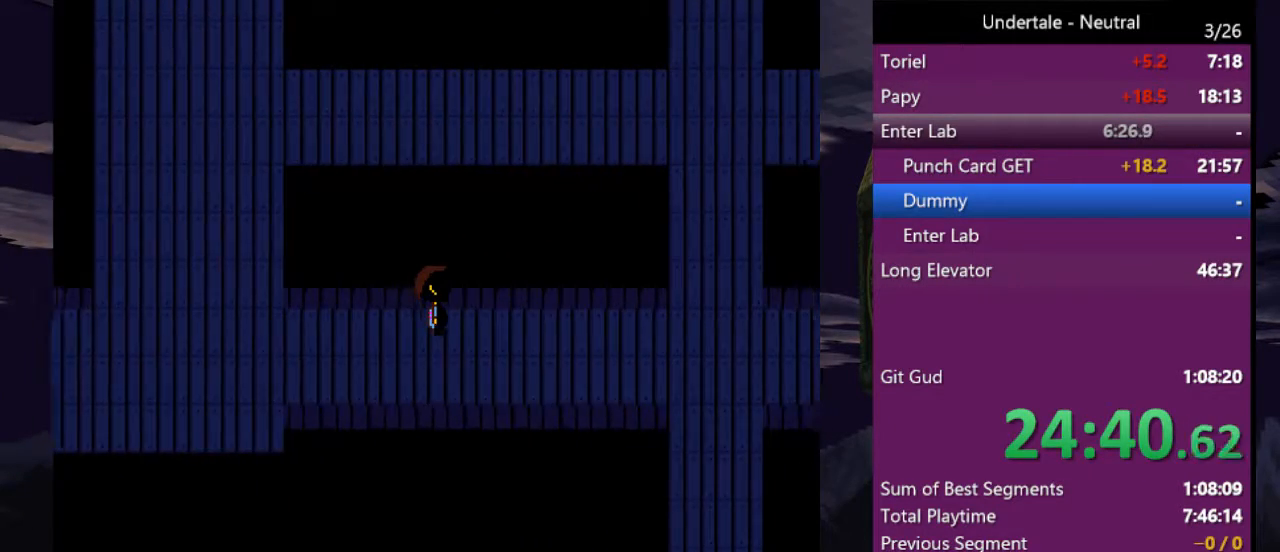
{"keys": ["right", "up"], "events": []}
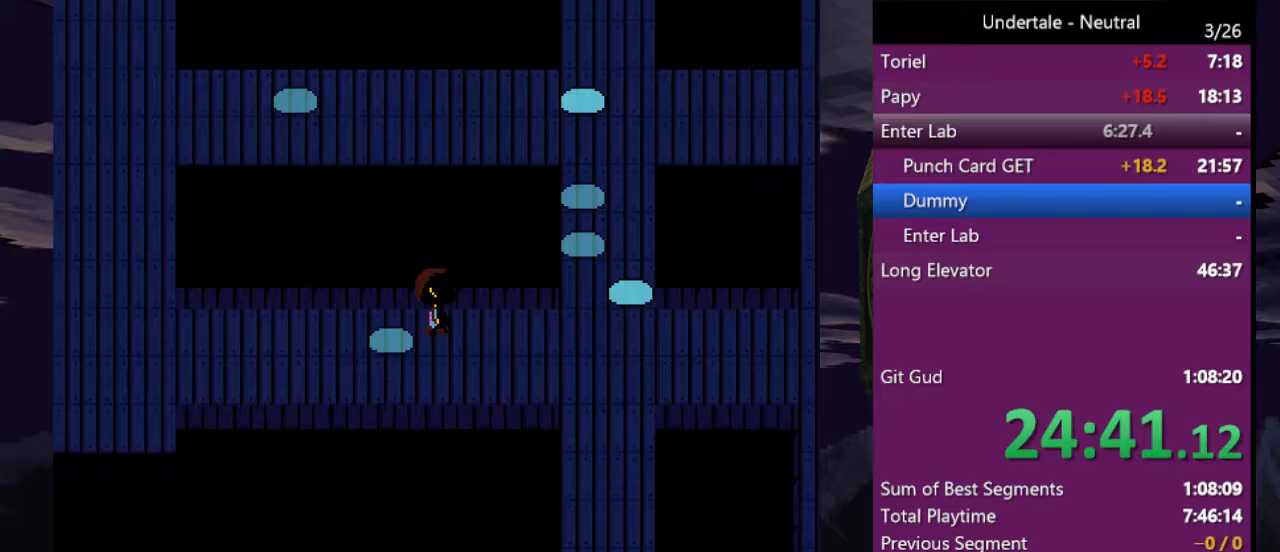
{"keys": ["right"], "events": [[67, "up", "up"], [167, "down", "down"], [433, "down", "up"]]}
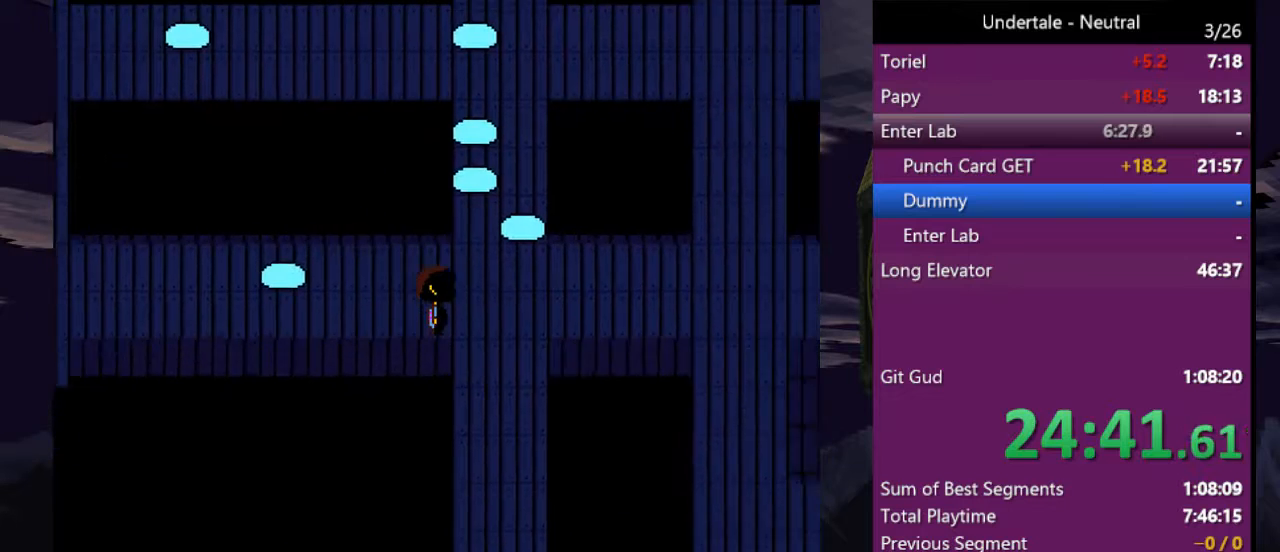
{"keys": ["right", "up"], "events": [[400, "up", "down"]]}
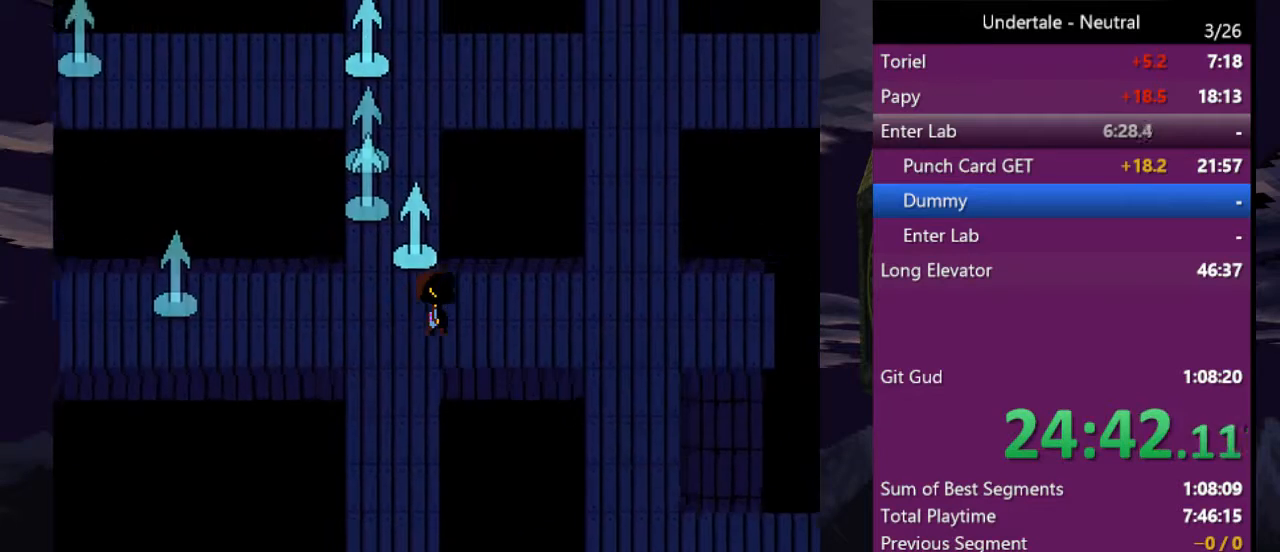
{"keys": ["right", "up"], "events": []}
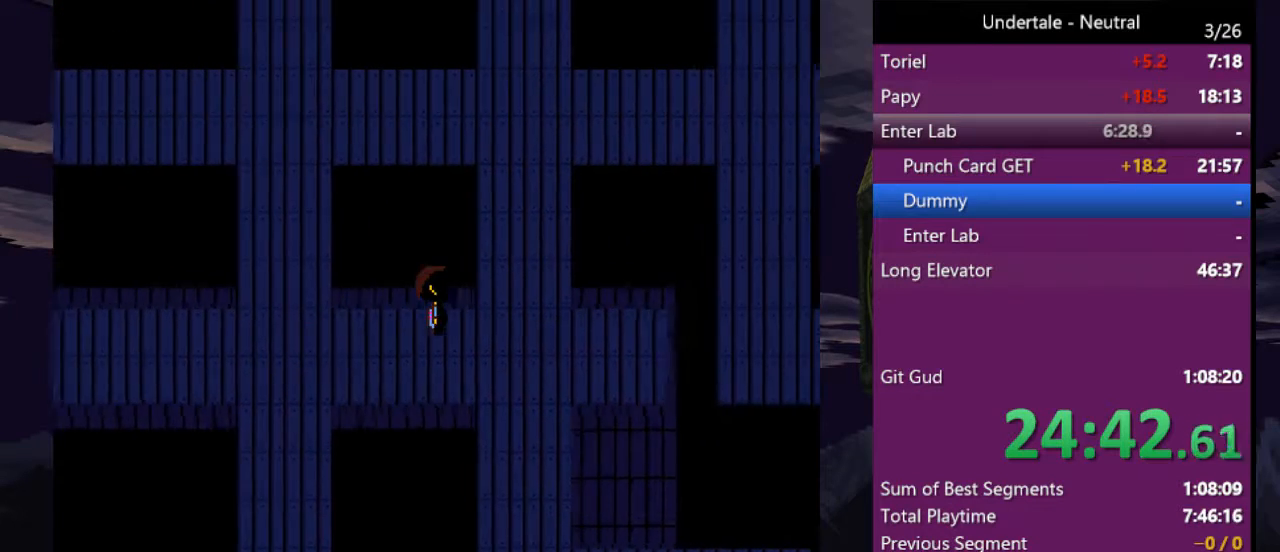
{"keys": ["down", "right"], "events": [[167, "up", "up"], [267, "down", "down"]]}
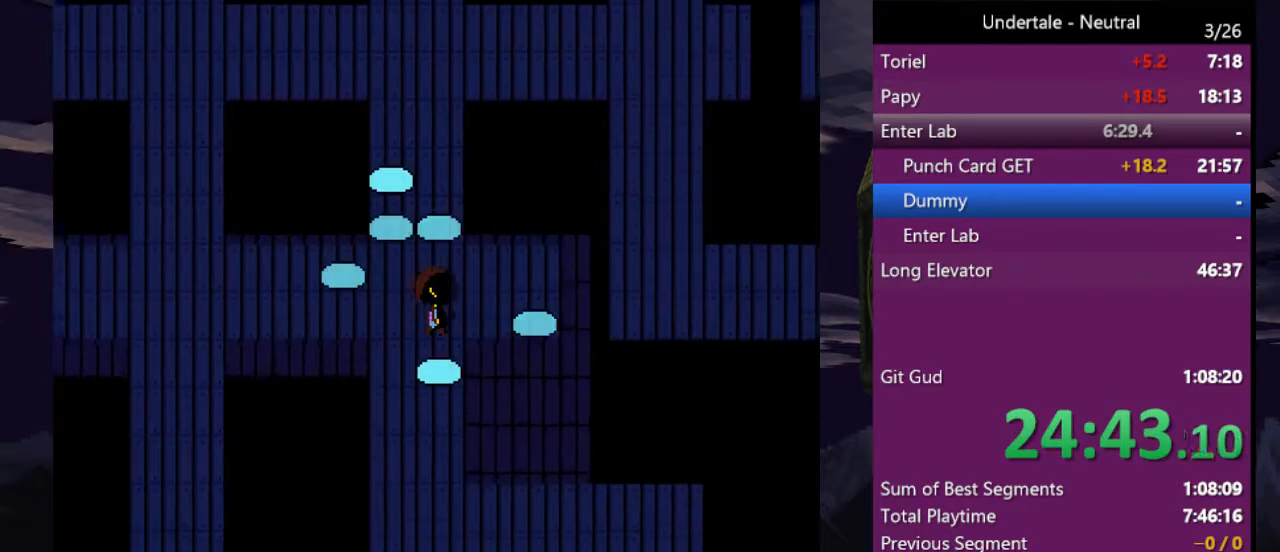
{"keys": ["down", "left"], "events": [[233, "left", "down"], [267, "right", "up"]]}
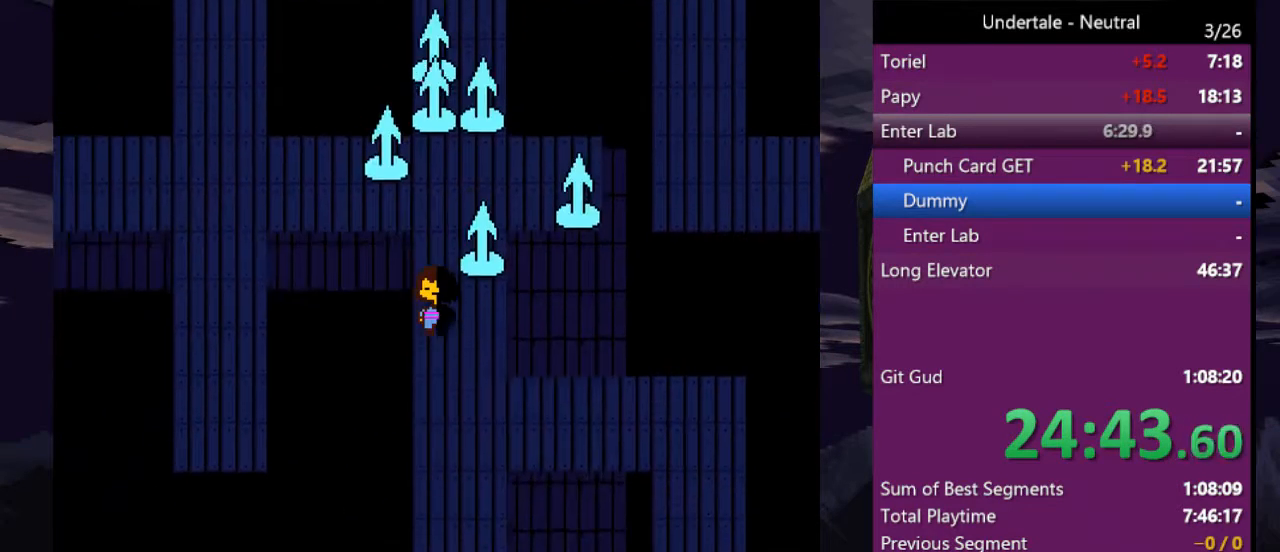
{"keys": ["down", "right"], "events": [[67, "left", "up"], [67, "right", "down"]]}
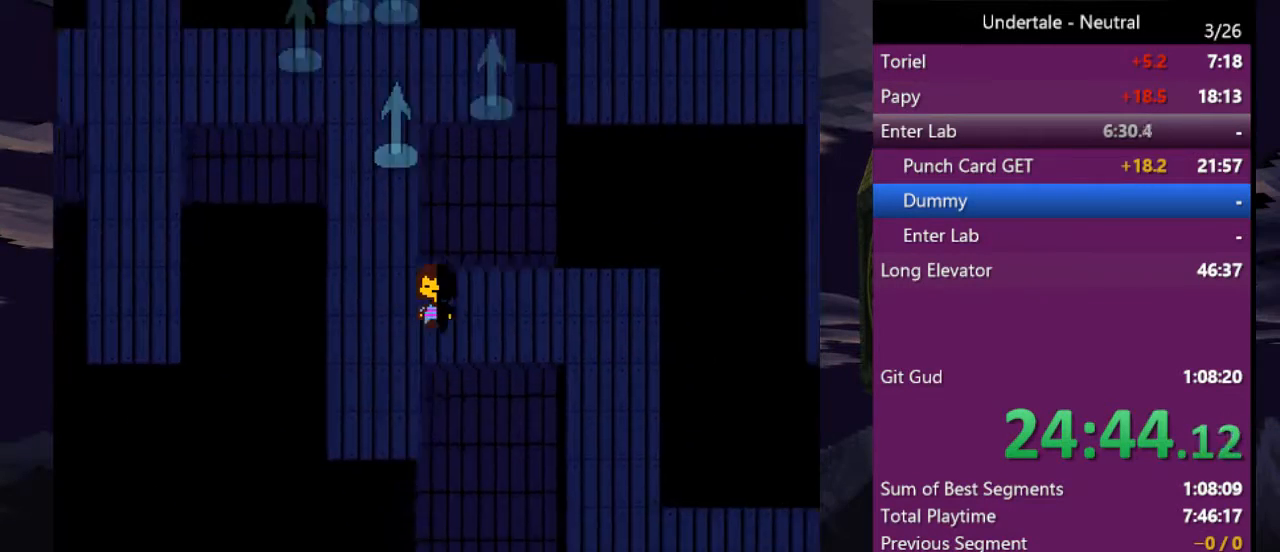
{"keys": ["right"], "events": [[300, "down", "up"]]}
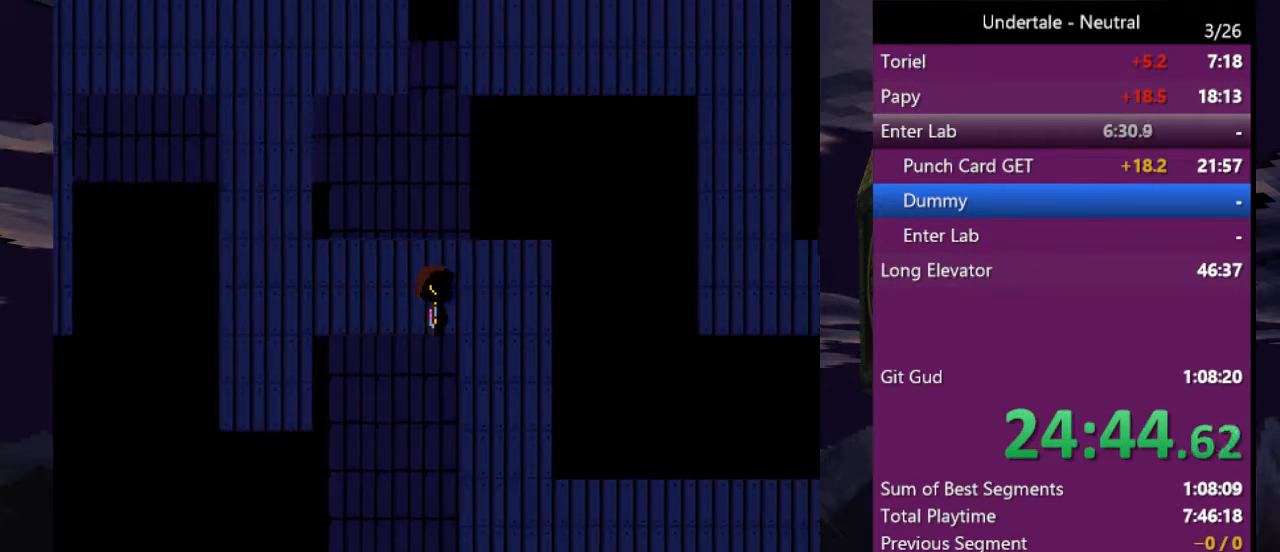
{"keys": ["down", "left"], "events": [[267, "down", "down"], [367, "left", "down"], [467, "right", "up"]]}
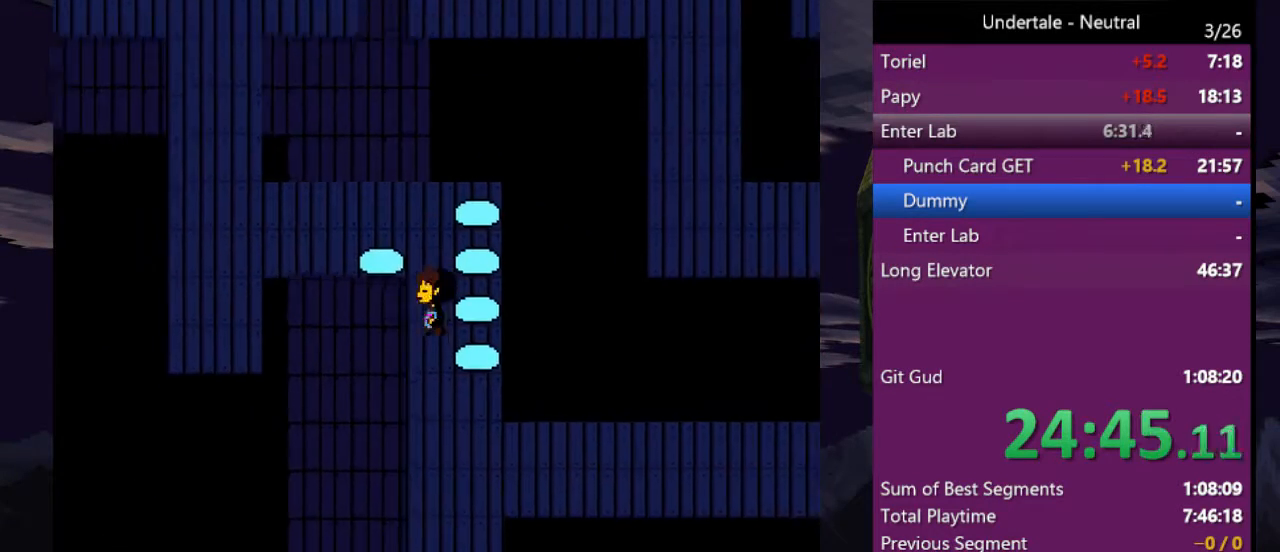
{"keys": ["down", "left"], "events": []}
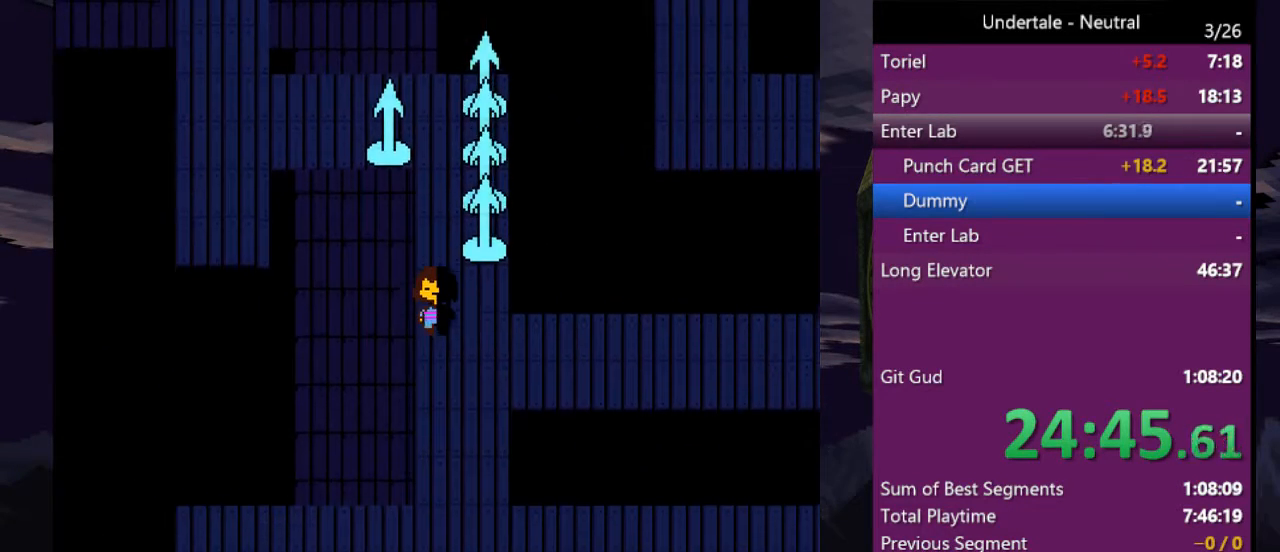
{"keys": ["down", "left"], "events": []}
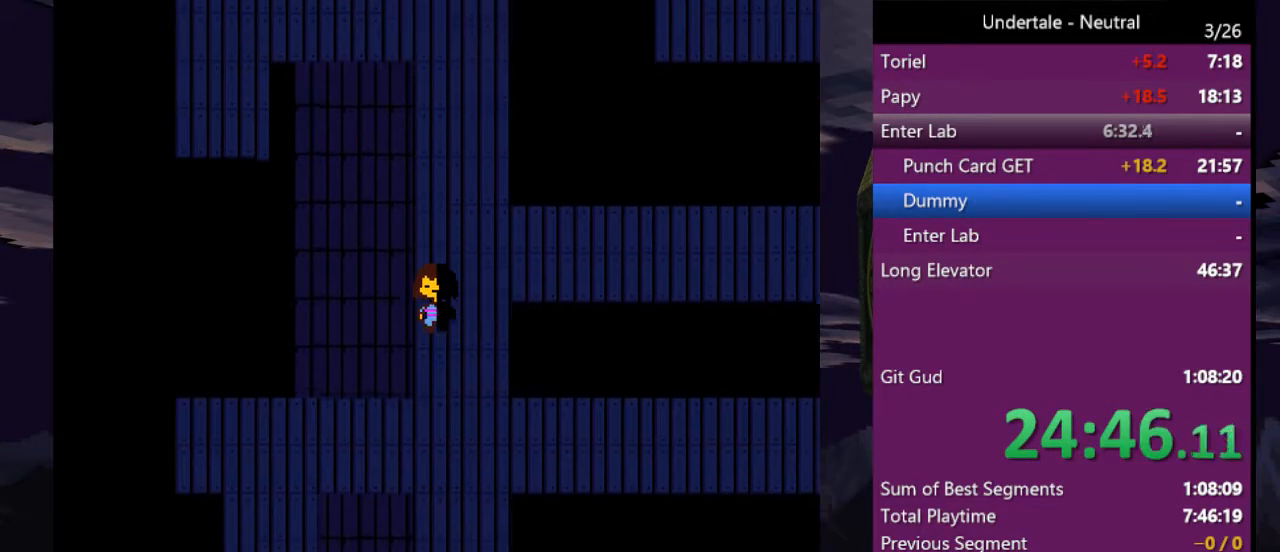
{"keys": ["down", "right"], "events": [[400, "right", "down"], [467, "left", "up"]]}
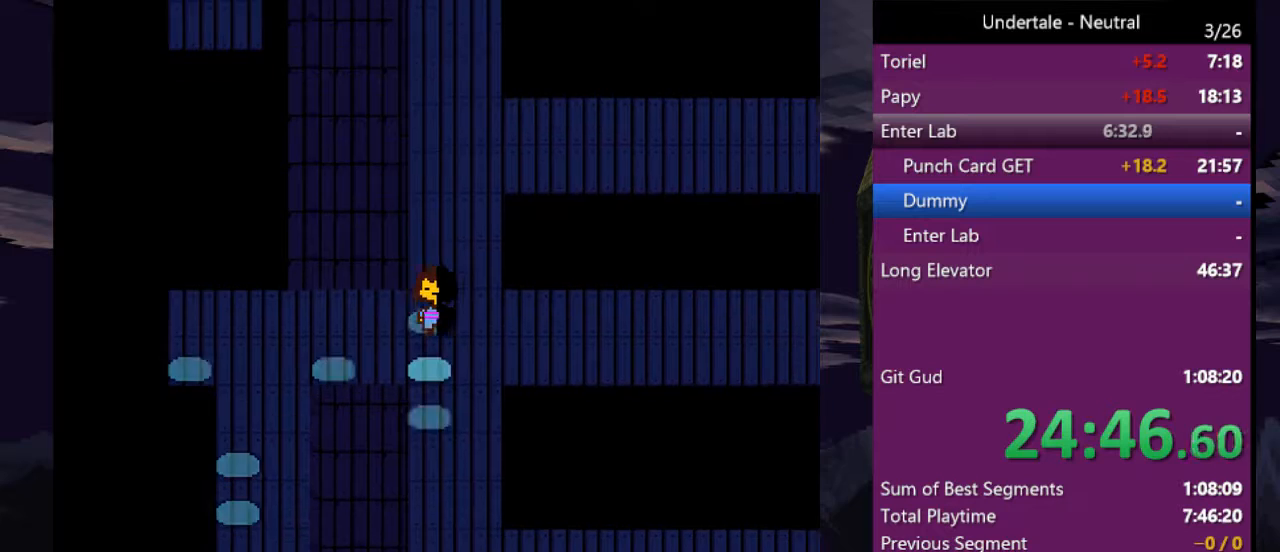
{"keys": ["down", "right"], "events": [[67, "right", "up"], [333, "right", "down"]]}
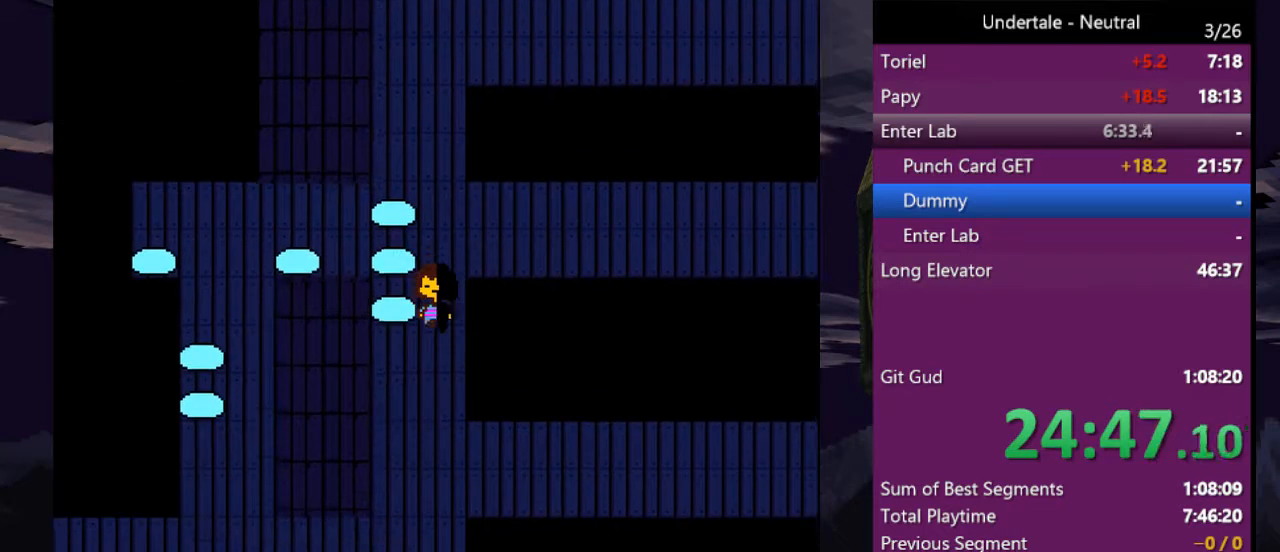
{"keys": ["down", "left"], "events": [[367, "left", "down"], [367, "right", "up"]]}
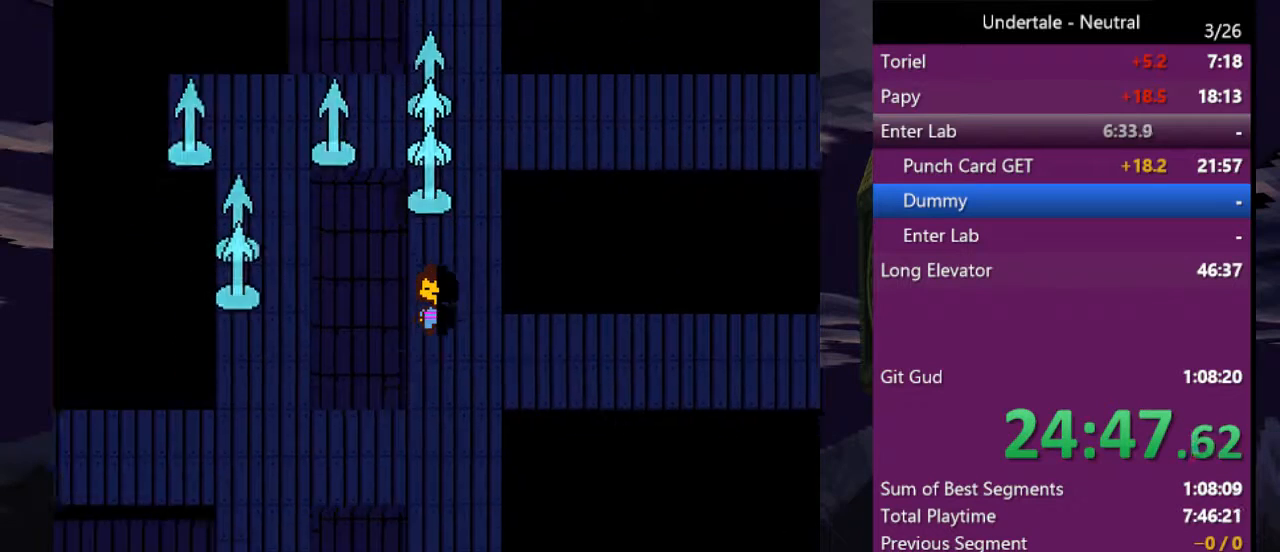
{"keys": ["down", "left"], "events": []}
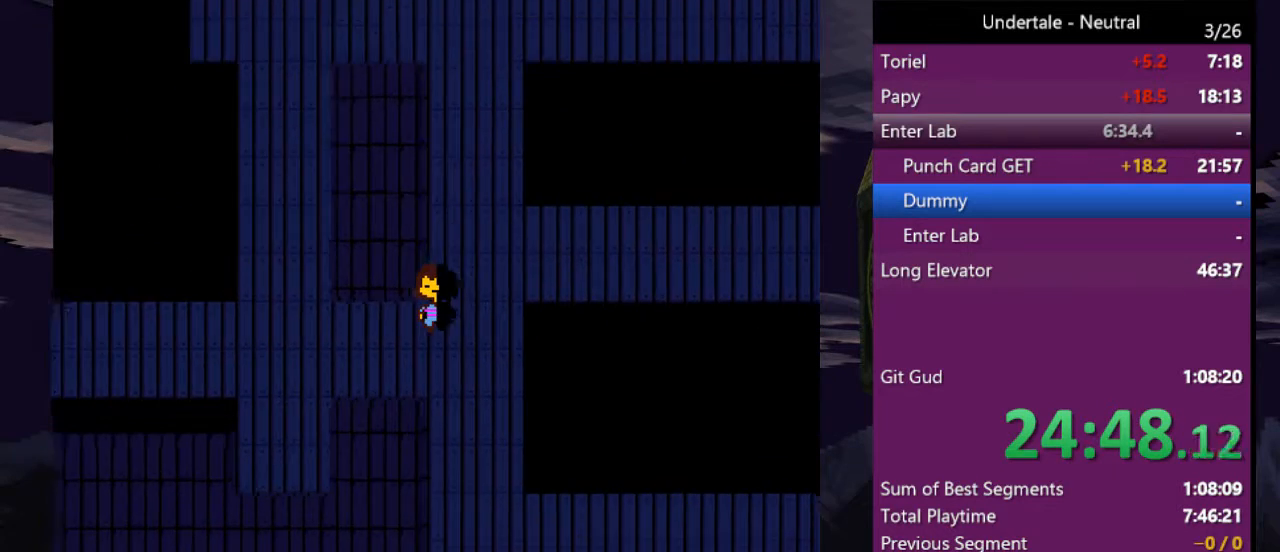
{"keys": ["down", "right"], "events": [[67, "right", "down"], [100, "left", "up"]]}
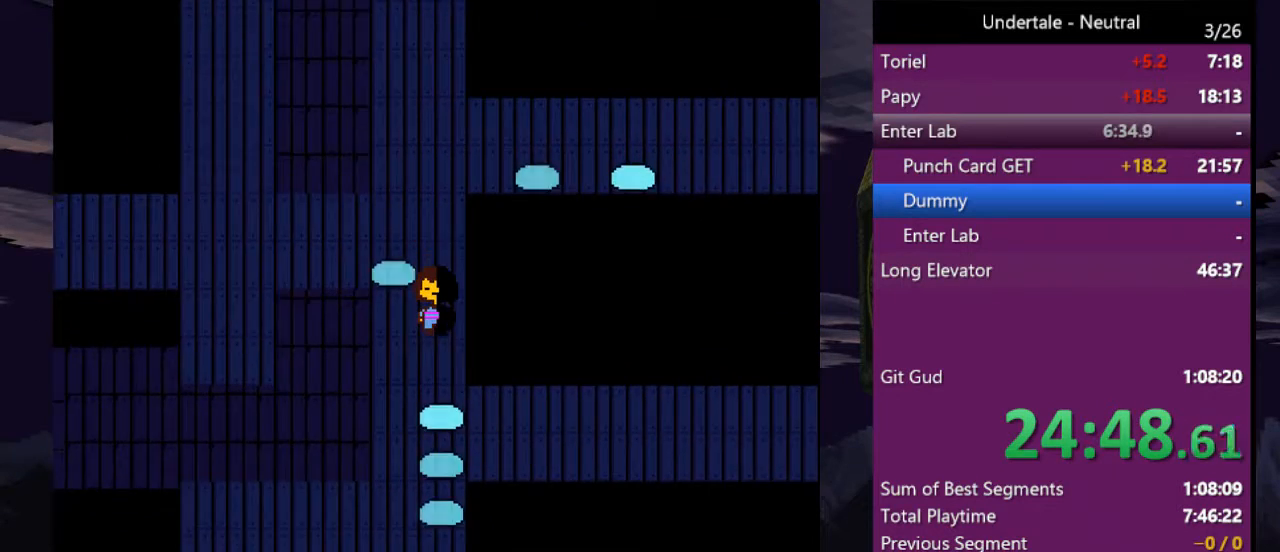
{"keys": ["down", "left"], "events": [[67, "left", "down"], [133, "right", "up"]]}
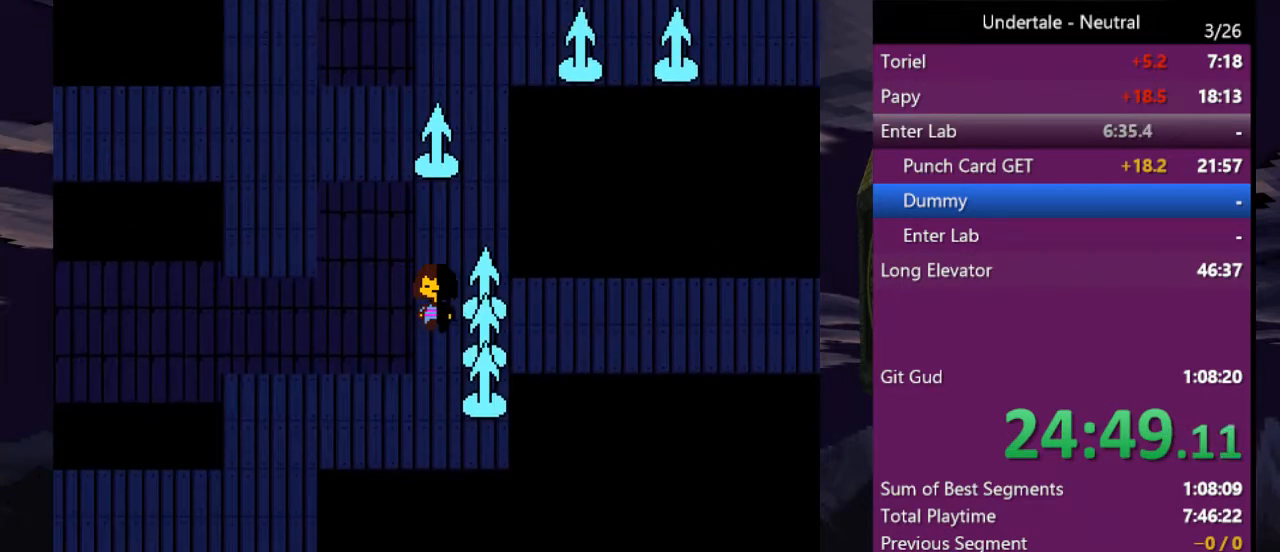
{"keys": ["down", "left"], "events": []}
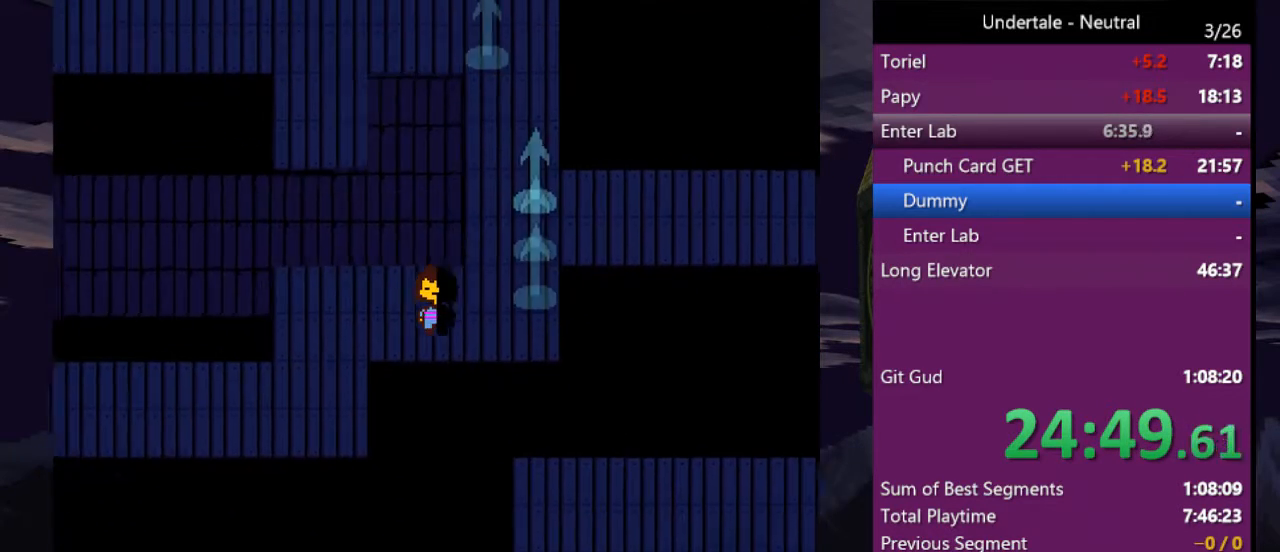
{"keys": ["down", "left"], "events": []}
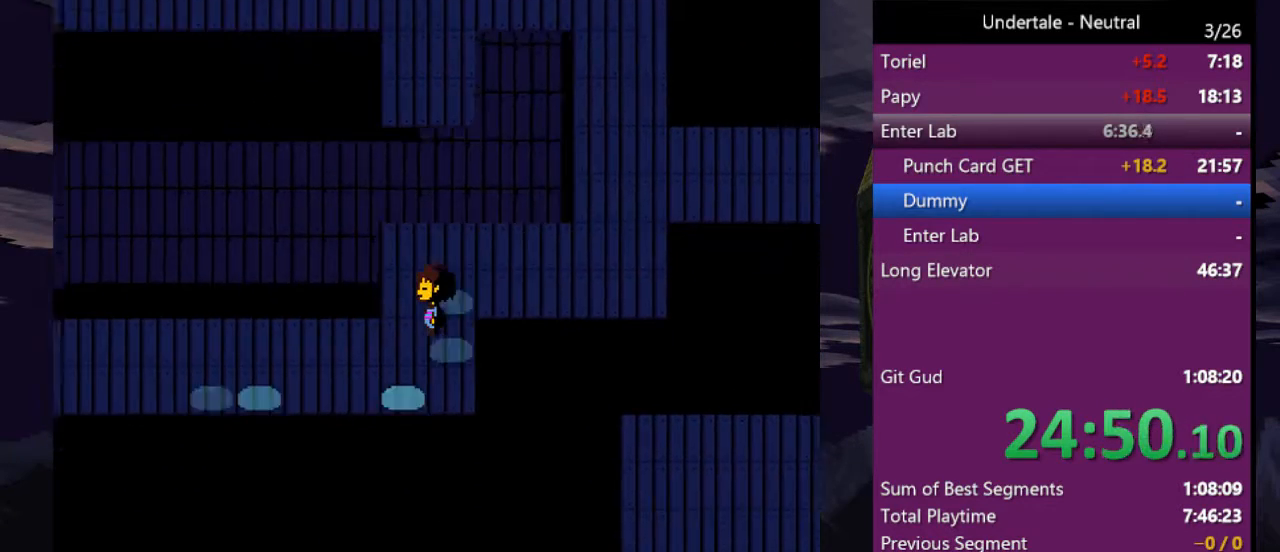
{"keys": ["left", "up"], "events": [[300, "down", "up"], [400, "up", "down"]]}
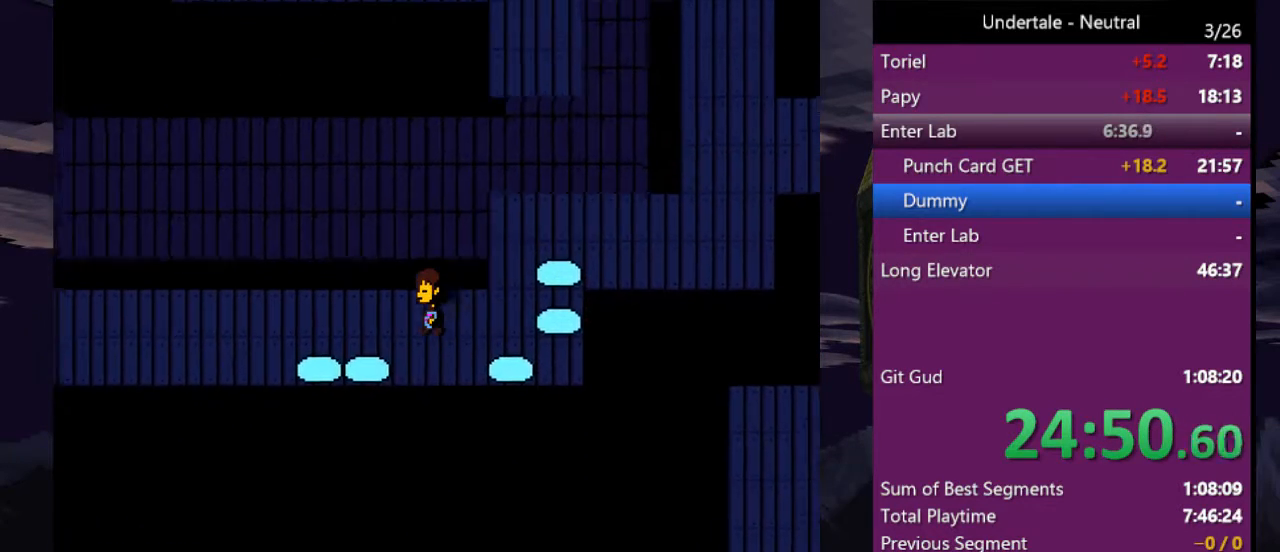
{"keys": ["left", "up"], "events": []}
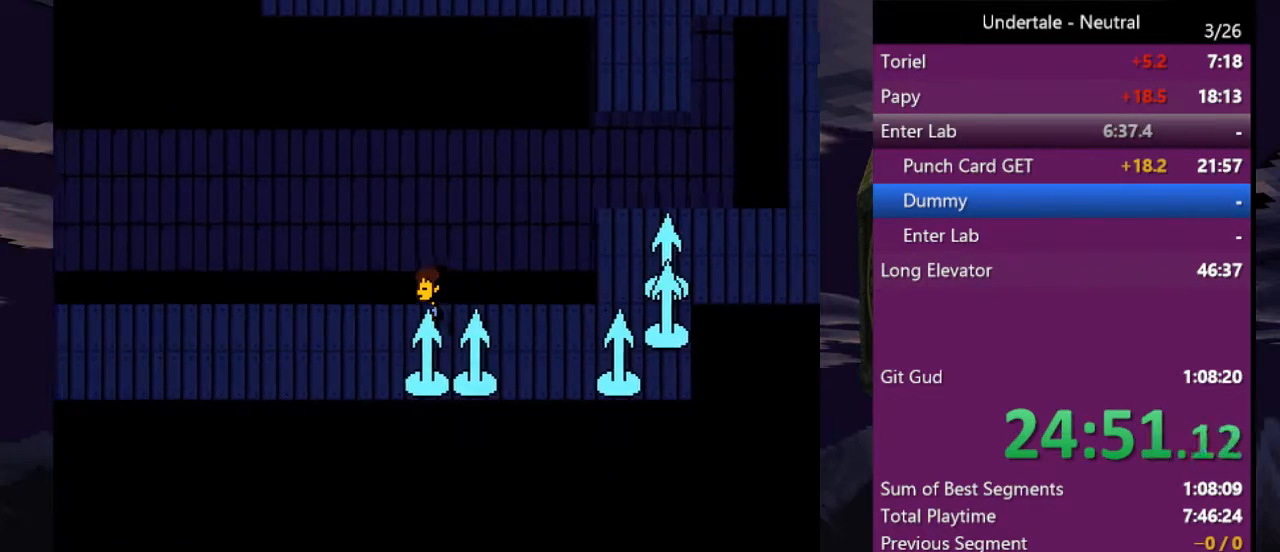
{"keys": ["left", "up"], "events": []}
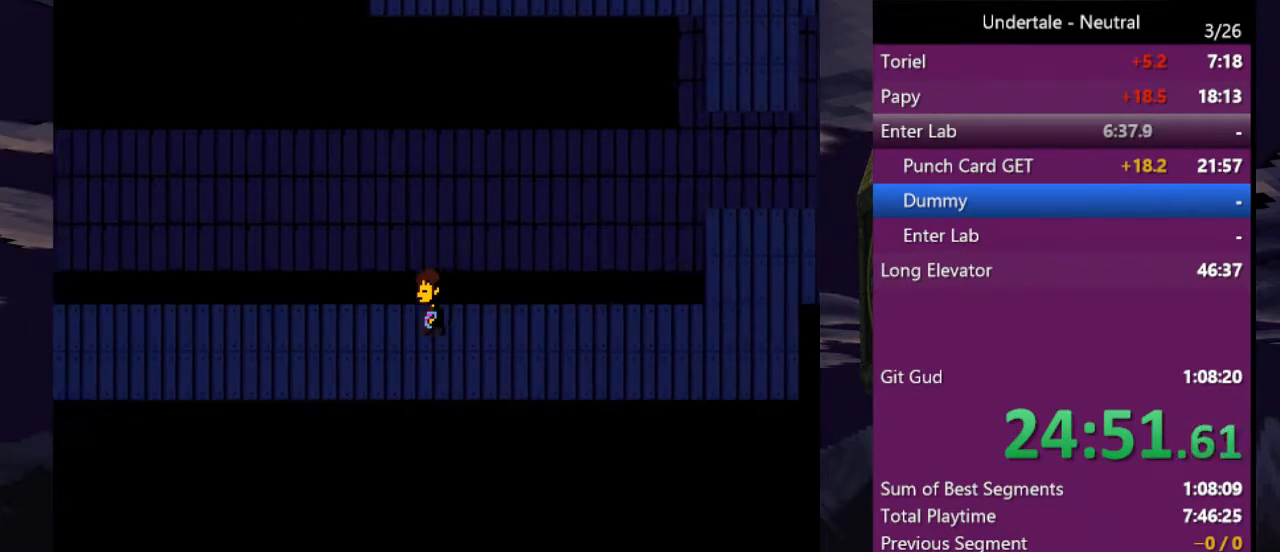
{"keys": ["left", "up"], "events": []}
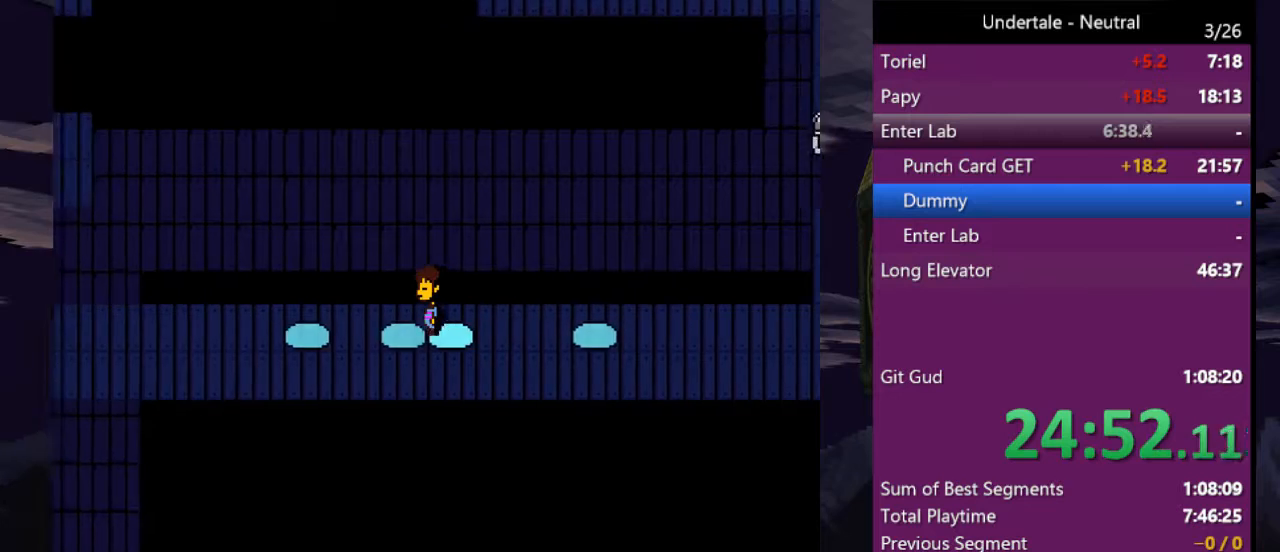
{"keys": ["down", "left"], "events": [[100, "down", "down"], [100, "up", "up"]]}
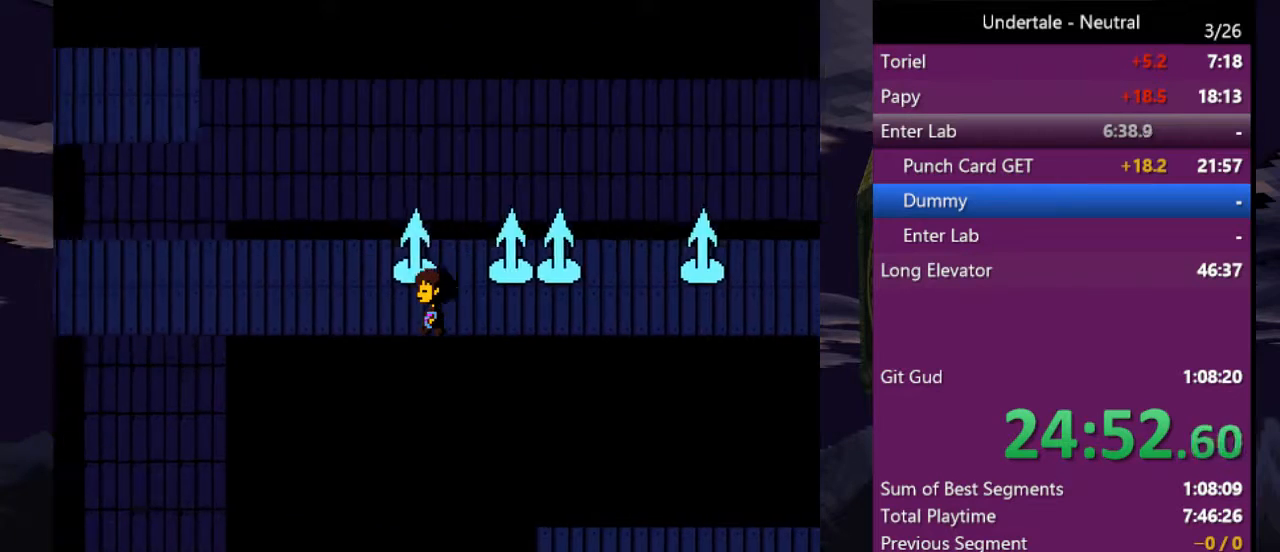
{"keys": ["left", "up"], "events": [[100, "down", "up"], [200, "up", "down"]]}
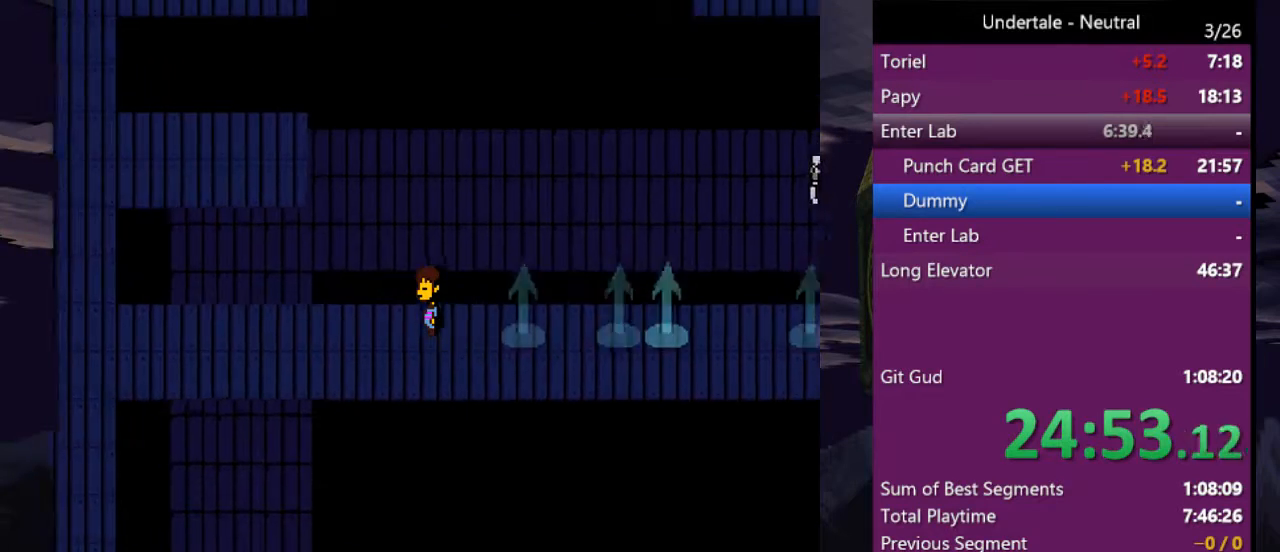
{"keys": ["left", "up"], "events": []}
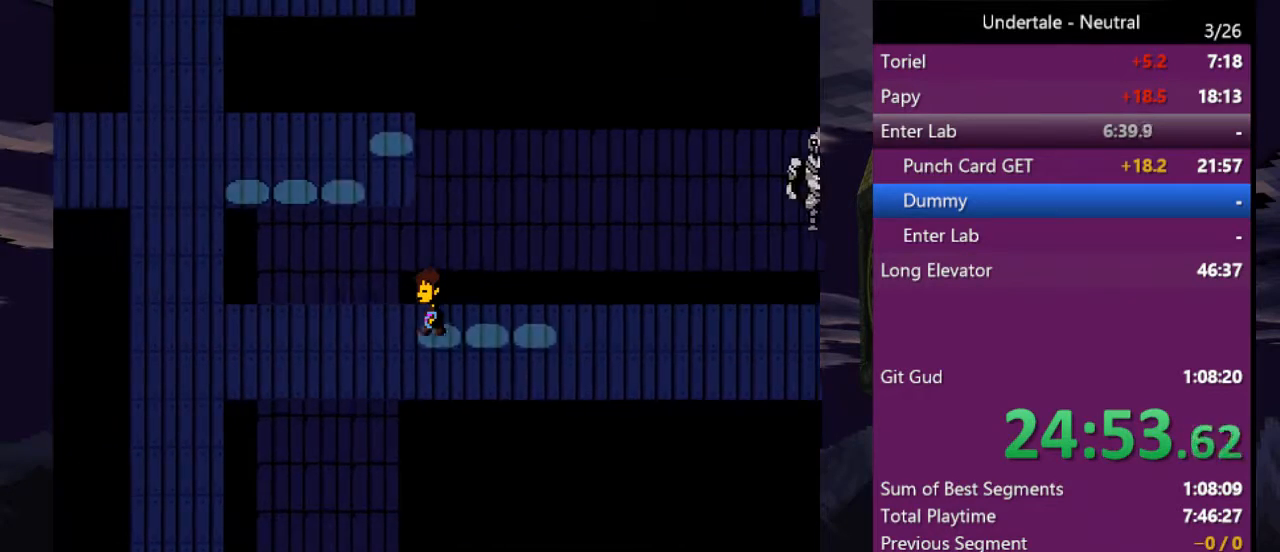
{"keys": ["down", "left"], "events": [[267, "down", "down"], [267, "up", "up"]]}
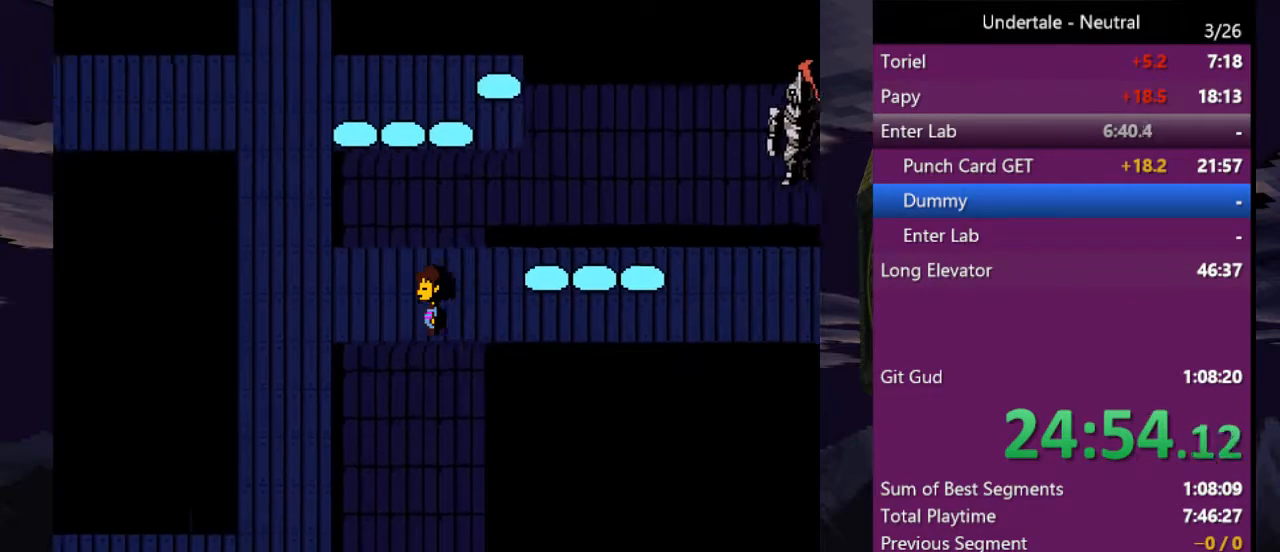
{"keys": ["down", "left"], "events": []}